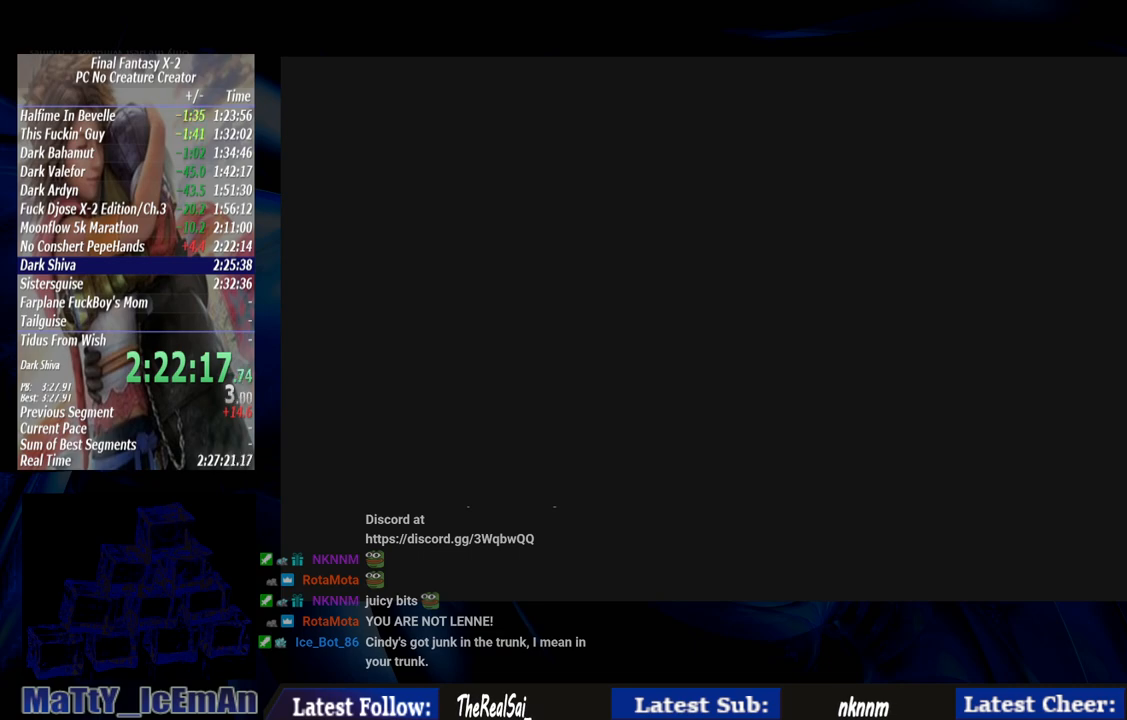
Gameplay with a controller (PlayStation layout); each line is a JSON object with the inputs held at the frame after it. "events" lists button and stick changes between this image and that frame as [ms after this image, input, new state], when the widget could be followed in between. Not read: L2 L3 R3.
{"buttons": ["R1"], "left_stick": "center", "right_stick": "center", "events": [[17, "R1", "down"], [133, "CROSS", "up"], [133, "R1", "up"], [217, "R1", "down"], [267, "CROSS", "down"], [300, "CROSS", "up"], [317, "R1", "up"], [433, "CROSS", "down"], [433, "R1", "down"], [500, "CROSS", "up"]]}
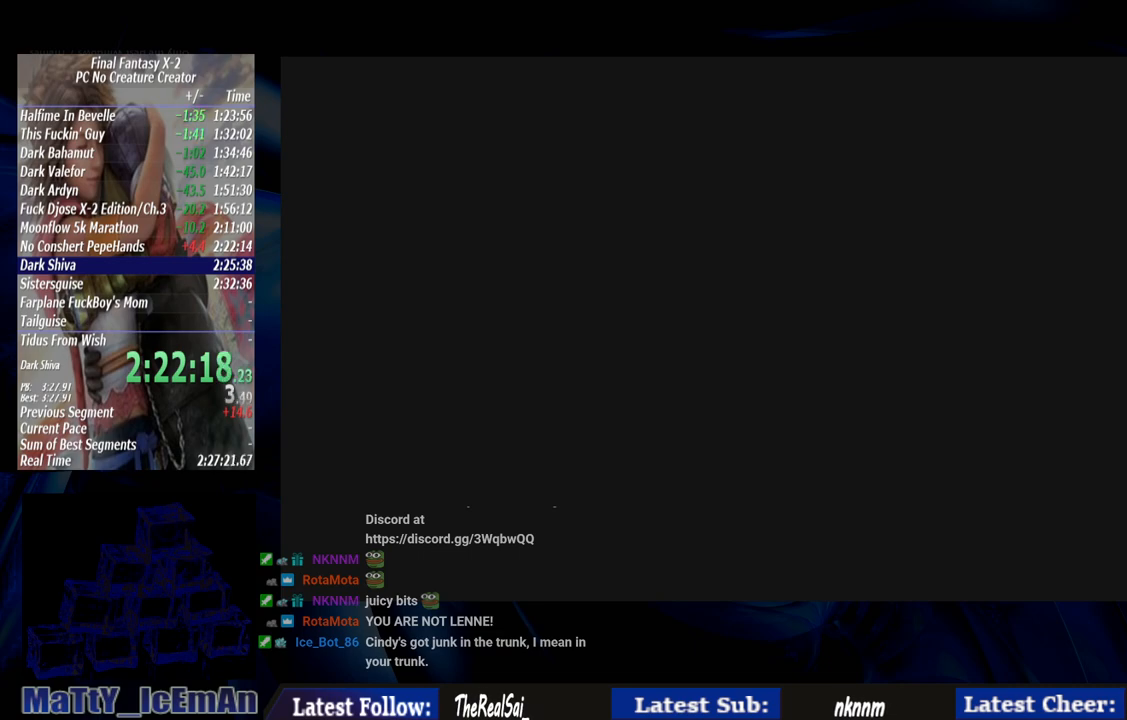
{"buttons": [], "left_stick": "center", "right_stick": "center", "events": [[17, "R1", "up"], [117, "CROSS", "down"], [117, "R1", "down"], [233, "CROSS", "up"], [250, "R1", "up"], [333, "CROSS", "down"], [333, "R1", "down"], [433, "CROSS", "up"], [433, "R1", "up"]]}
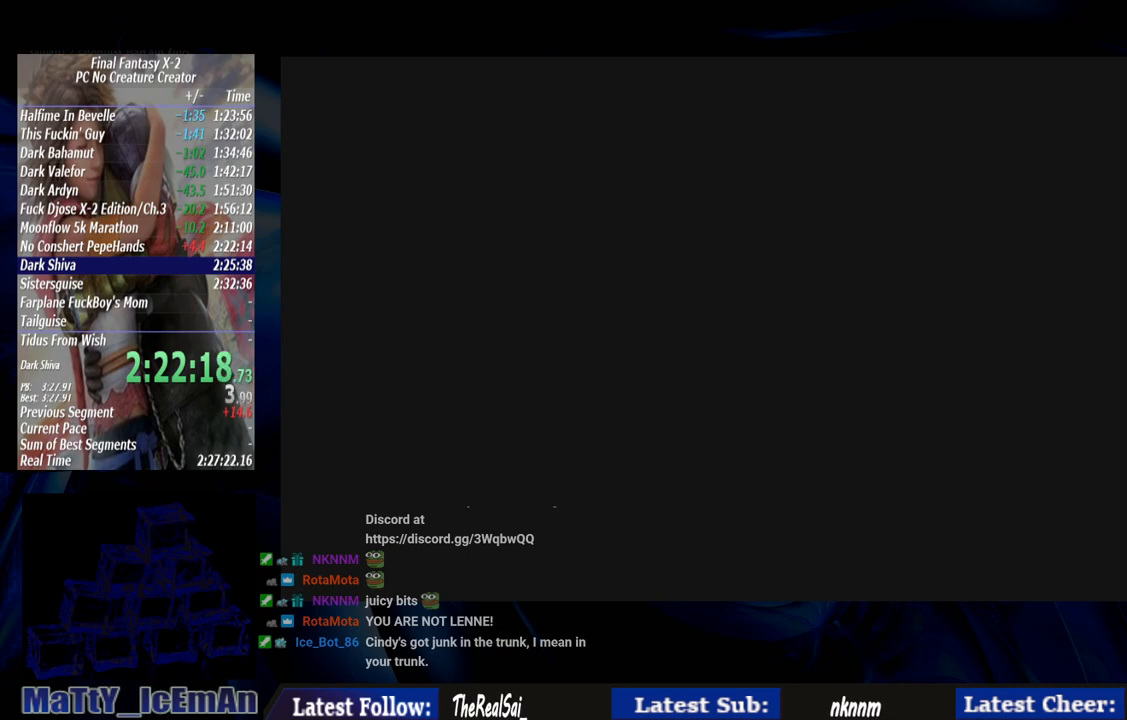
{"buttons": [], "left_stick": "center", "right_stick": "center", "events": [[33, "CROSS", "down"], [33, "R1", "down"], [83, "CROSS", "up"], [117, "R1", "up"]]}
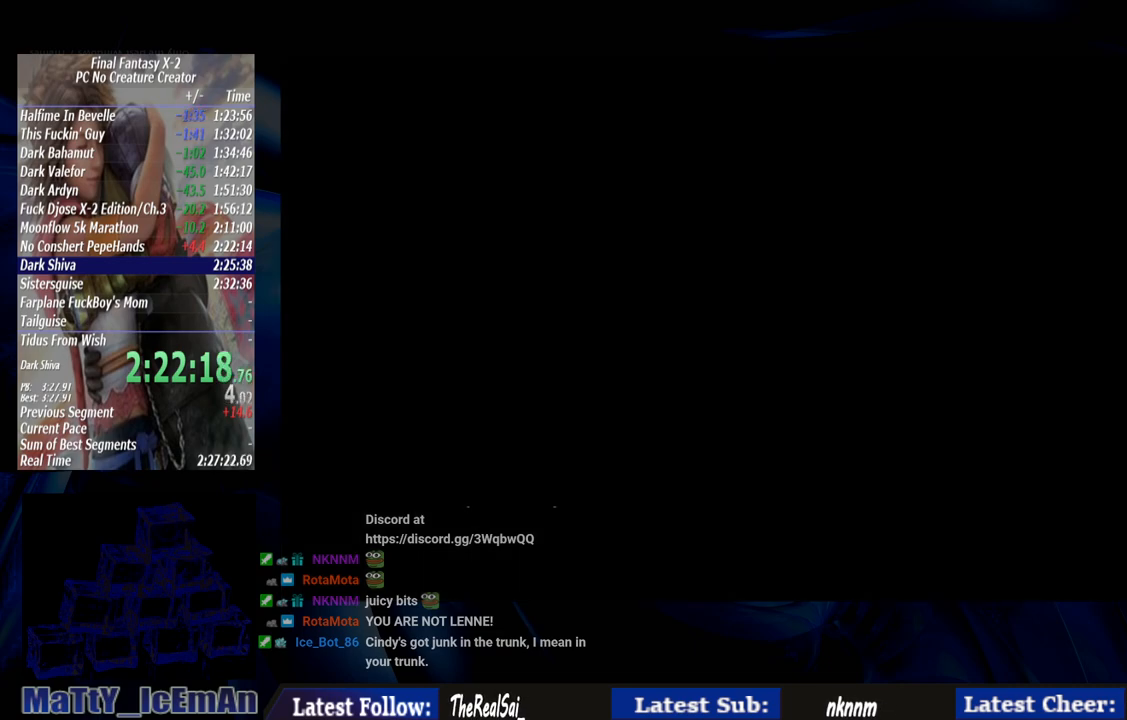
{"buttons": [], "left_stick": "center", "right_stick": "center", "events": []}
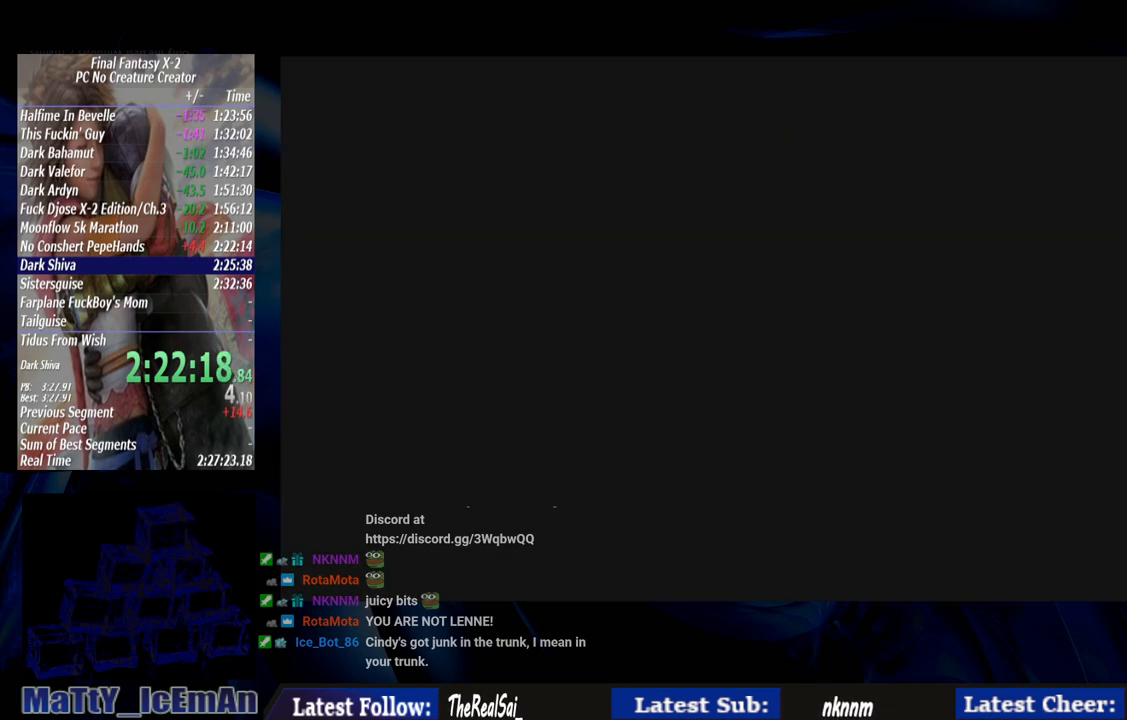
{"buttons": [], "left_stick": "center", "right_stick": "center", "events": []}
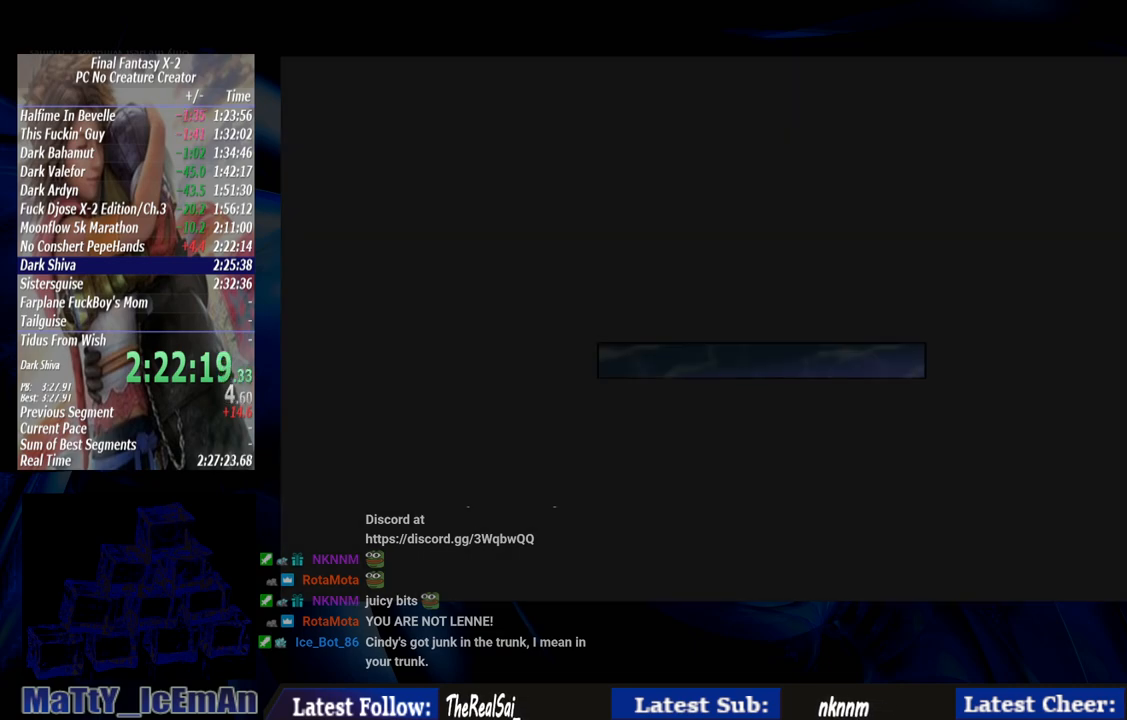
{"buttons": ["CROSS"], "left_stick": "center", "right_stick": "center", "events": [[467, "CROSS", "down"]]}
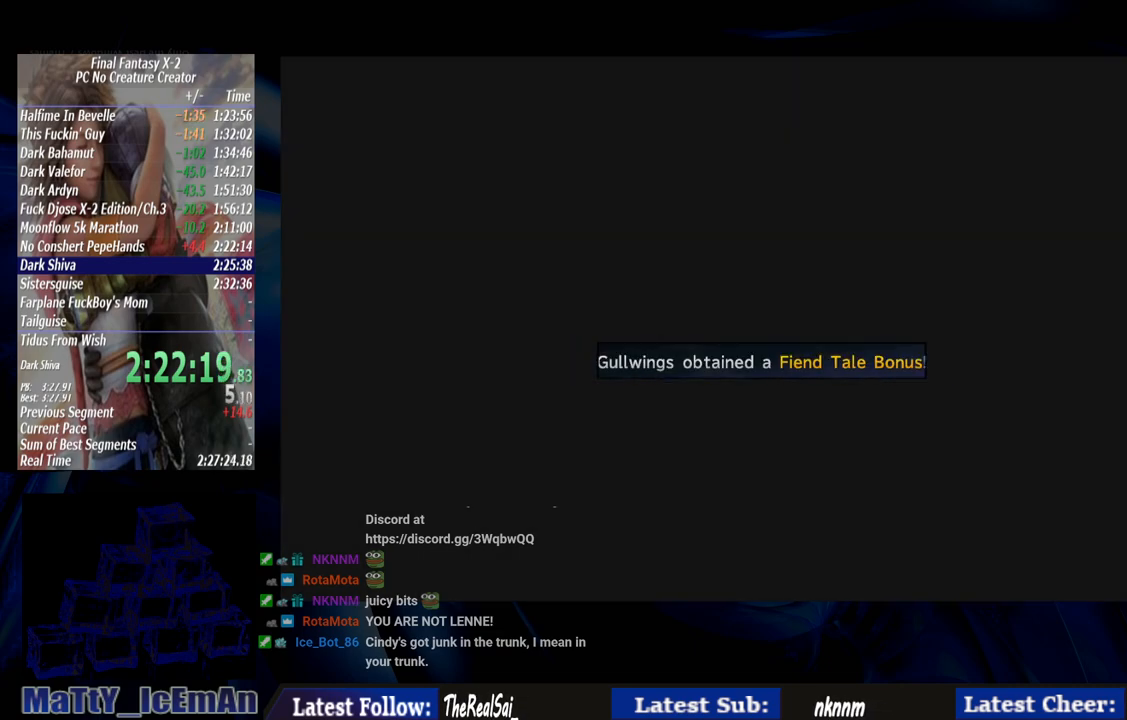
{"buttons": [], "left_stick": "center", "right_stick": "center", "events": [[100, "CROSS", "up"], [200, "CROSS", "down"], [283, "CROSS", "up"]]}
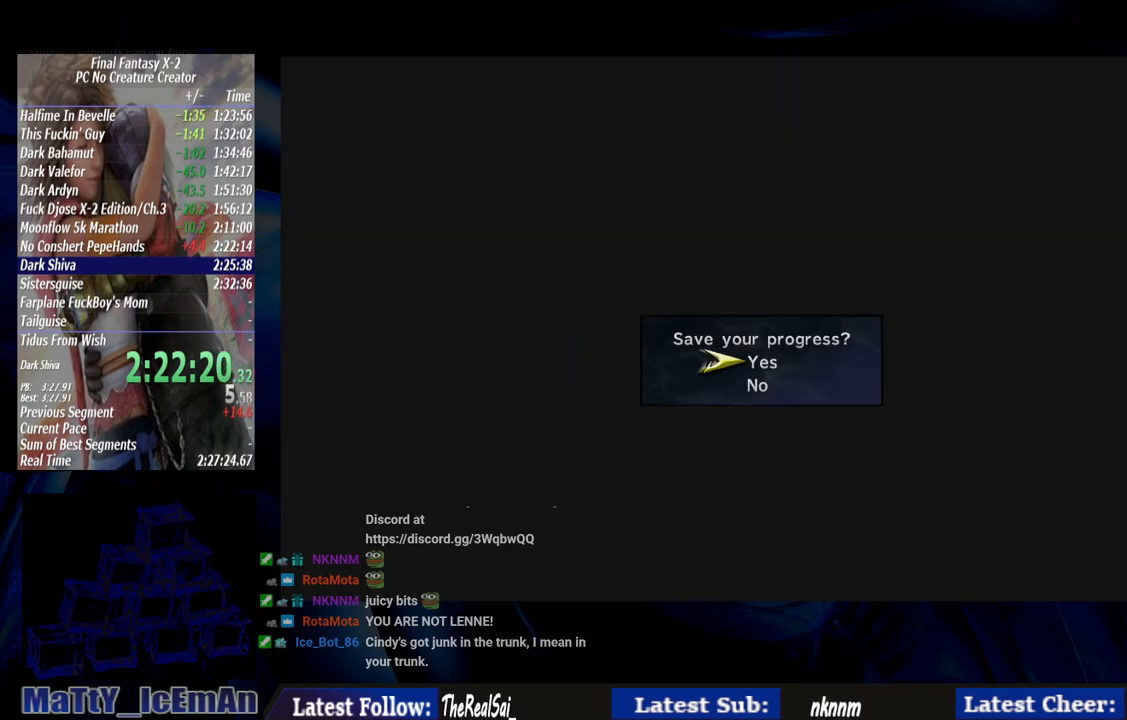
{"buttons": [], "left_stick": "center", "right_stick": "center", "events": []}
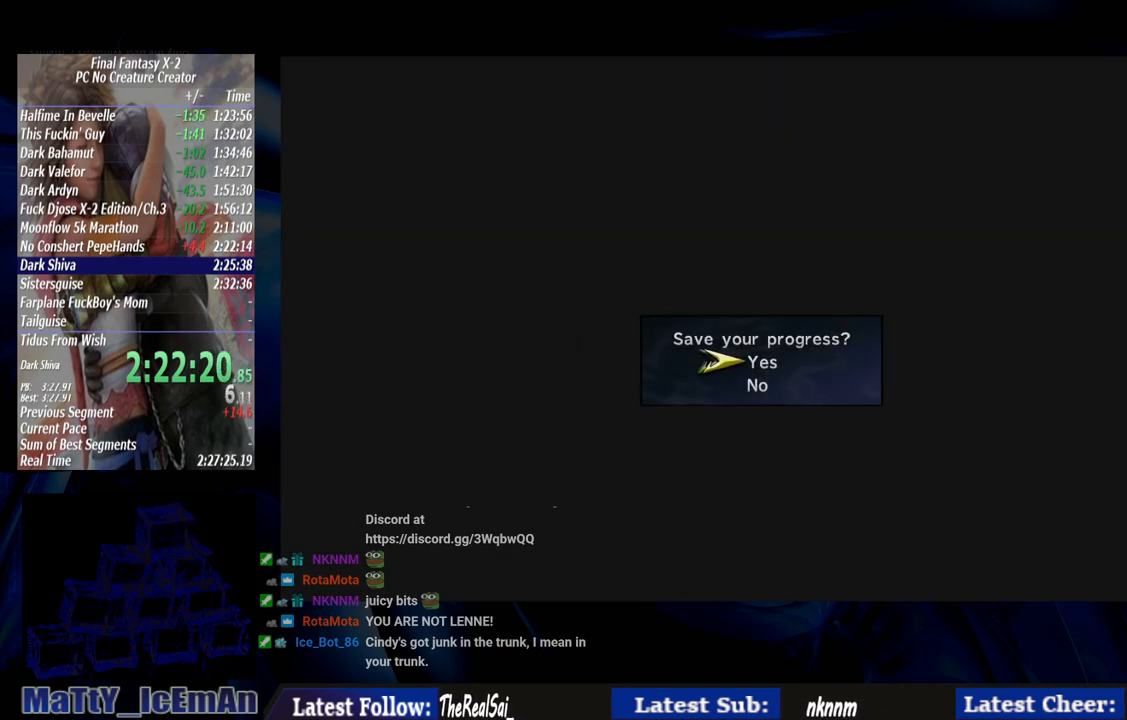
{"buttons": [], "left_stick": "center", "right_stick": "center", "events": [[167, "DPAD_DOWN", "down"], [233, "CIRCLE", "down"], [283, "DPAD_DOWN", "up"], [367, "CIRCLE", "up"]]}
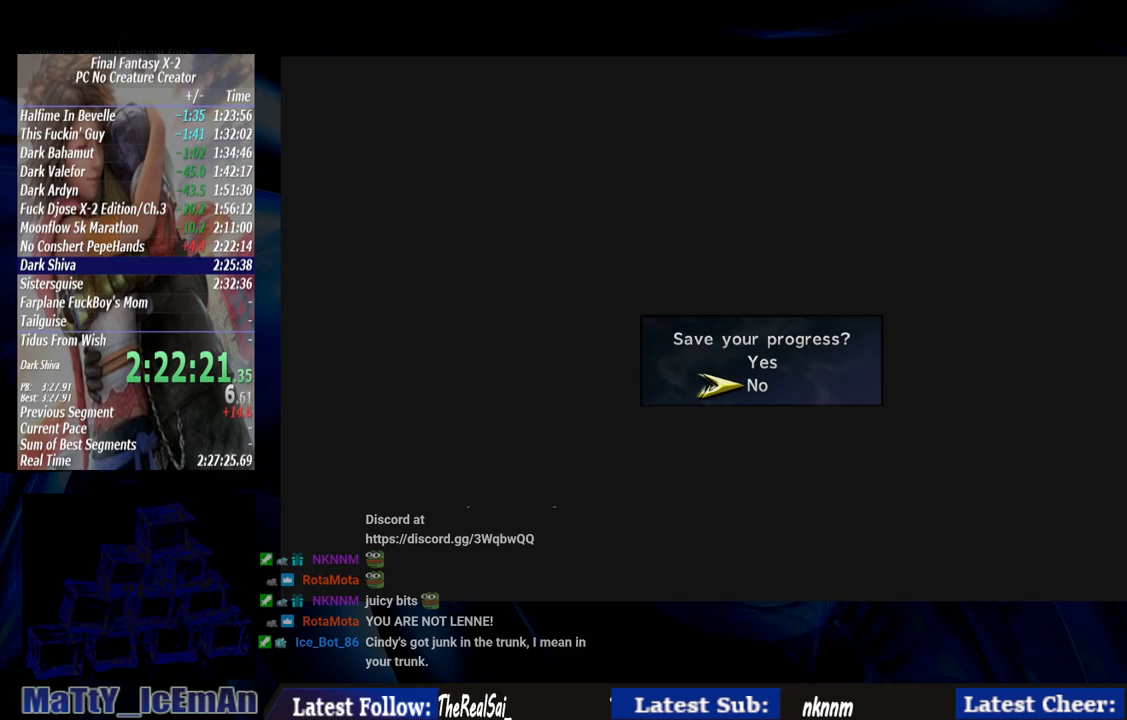
{"buttons": [], "left_stick": "center", "right_stick": "center", "events": [[50, "CROSS", "down"], [183, "CROSS", "up"]]}
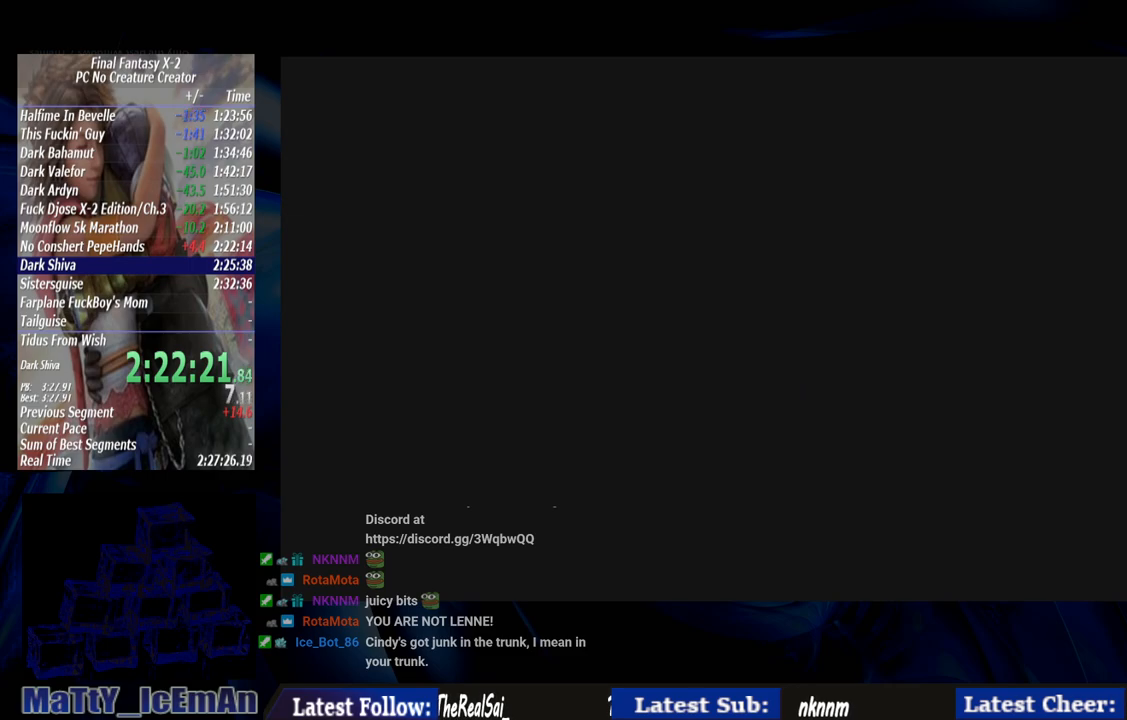
{"buttons": [], "left_stick": "center", "right_stick": "center", "events": []}
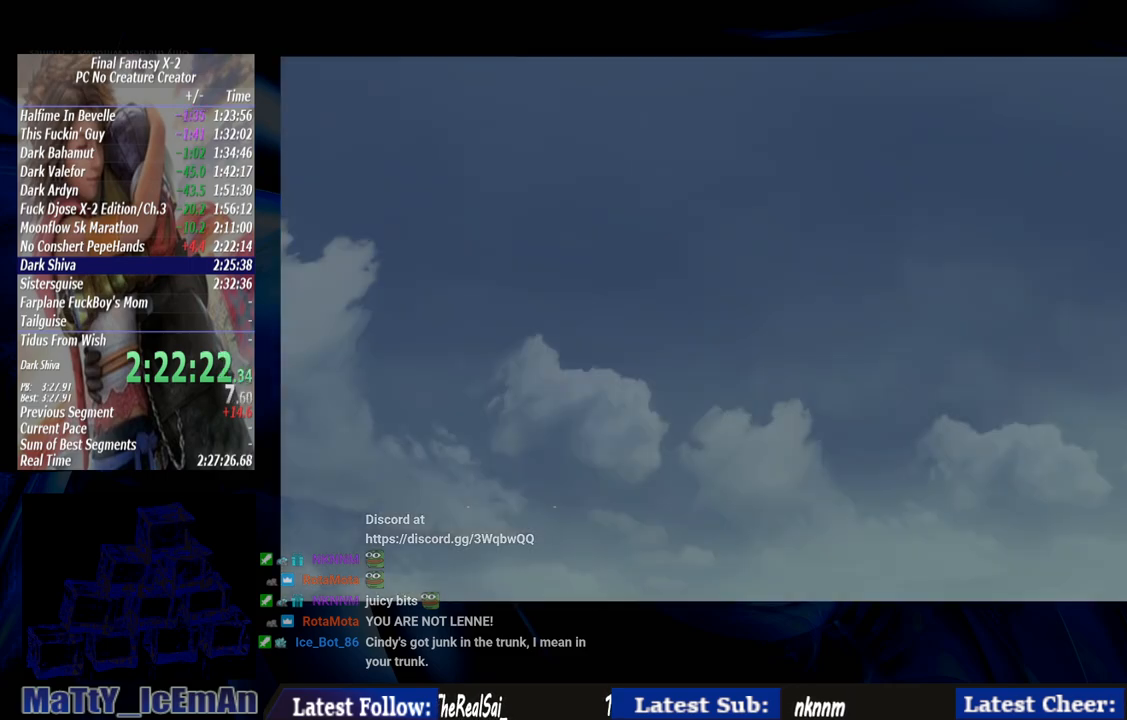
{"buttons": [], "left_stick": "center", "right_stick": "center", "events": []}
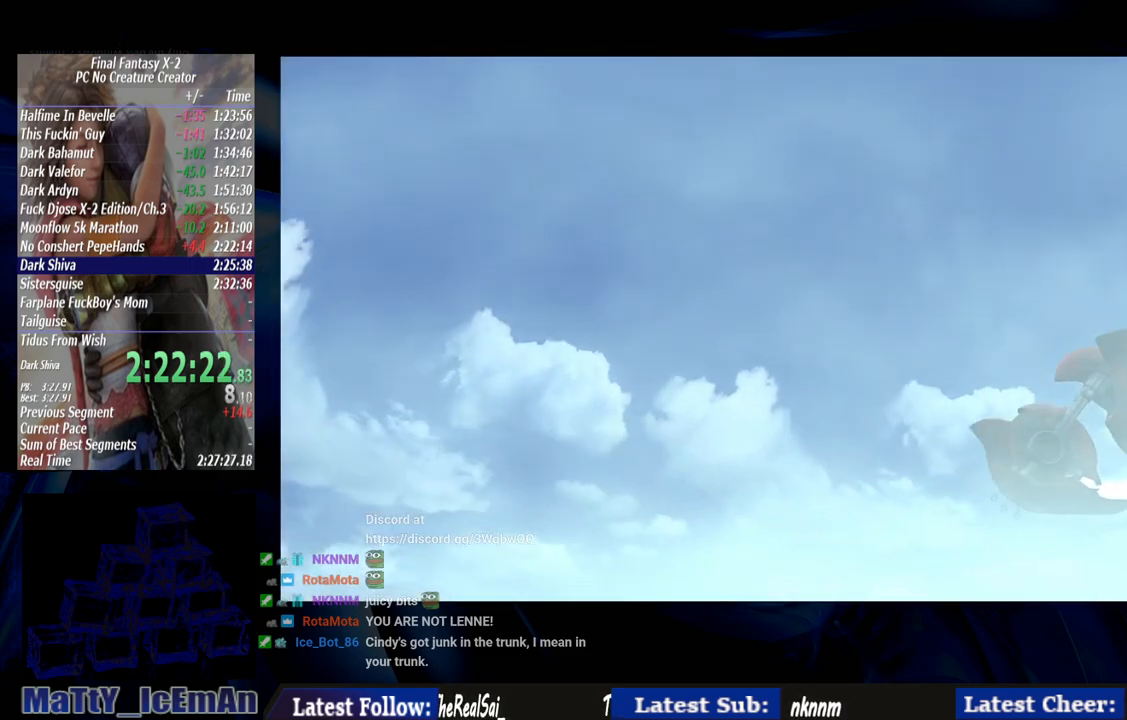
{"buttons": [], "left_stick": "center", "right_stick": "center", "events": []}
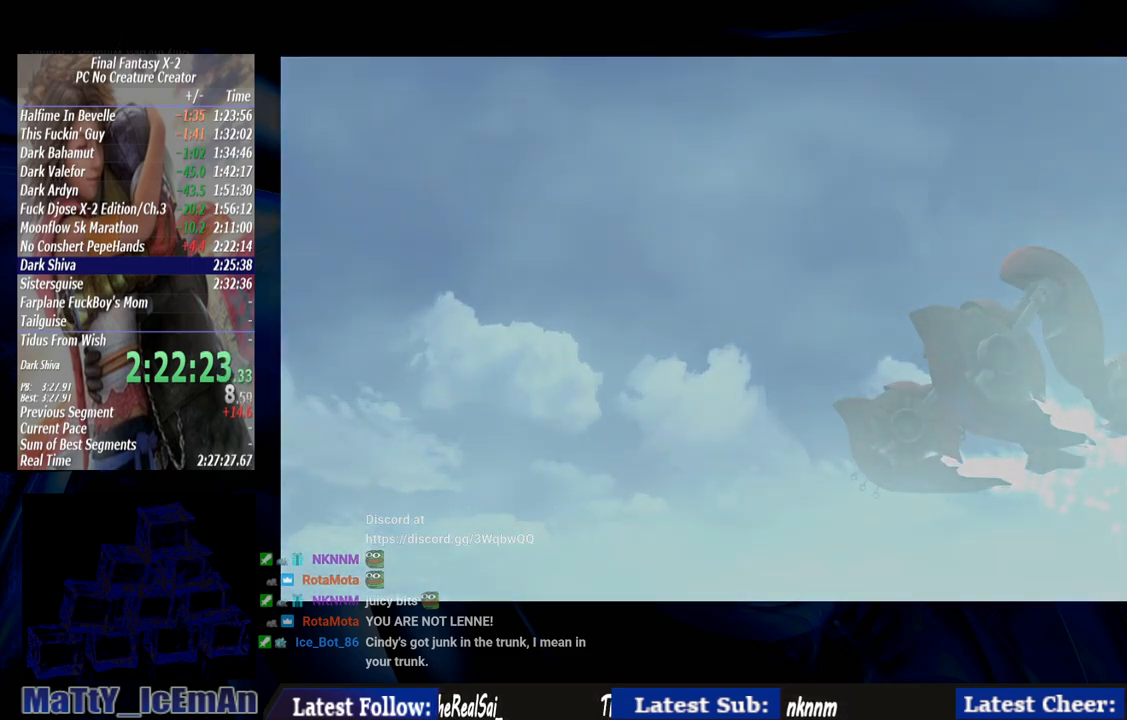
{"buttons": [], "left_stick": "center", "right_stick": "center", "events": [[167, "SQUARE", "down"], [283, "SQUARE", "up"], [367, "SQUARE", "down"], [467, "SQUARE", "up"]]}
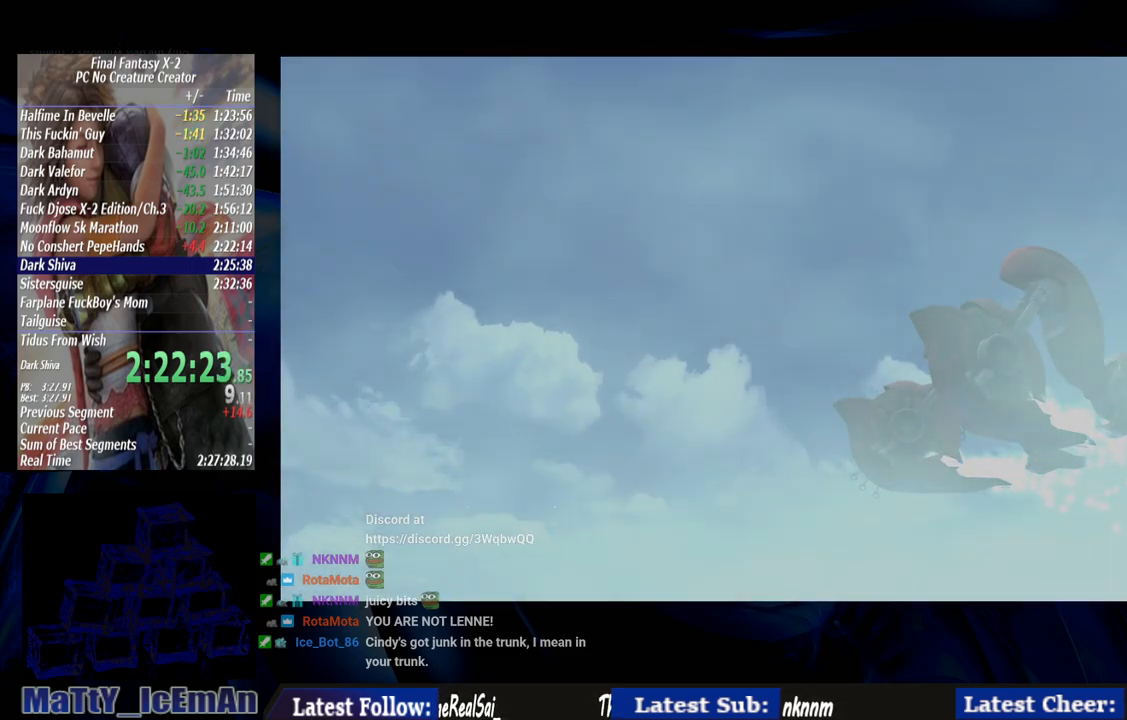
{"buttons": [], "left_stick": "center", "right_stick": "center", "events": [[17, "SQUARE", "down"], [150, "SQUARE", "up"], [217, "SQUARE", "down"], [333, "SQUARE", "up"], [400, "SQUARE", "down"], [450, "SQUARE", "up"]]}
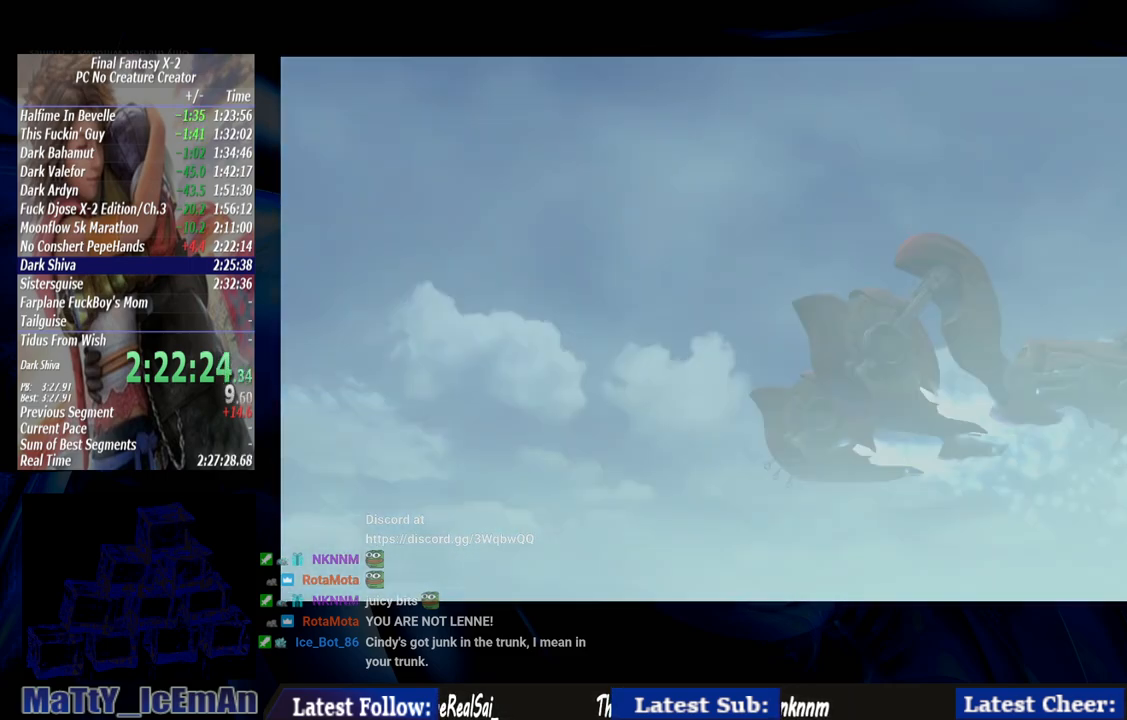
{"buttons": [], "left_stick": "center", "right_stick": "center", "events": []}
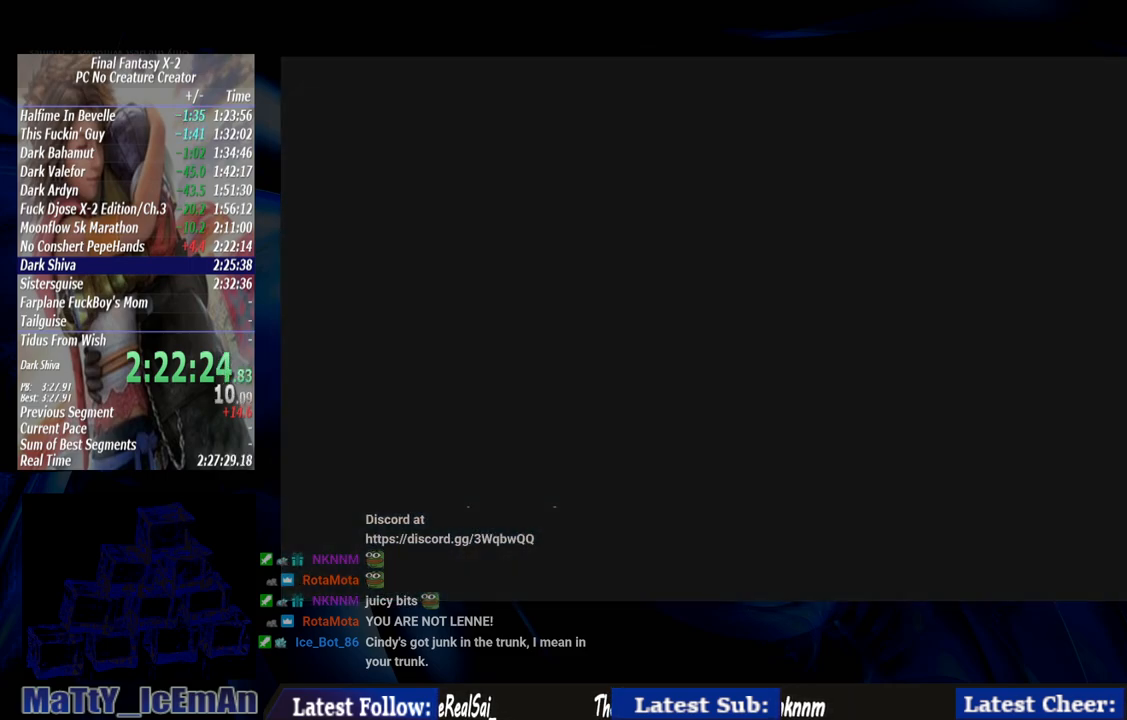
{"buttons": [], "left_stick": "center", "right_stick": "center", "events": []}
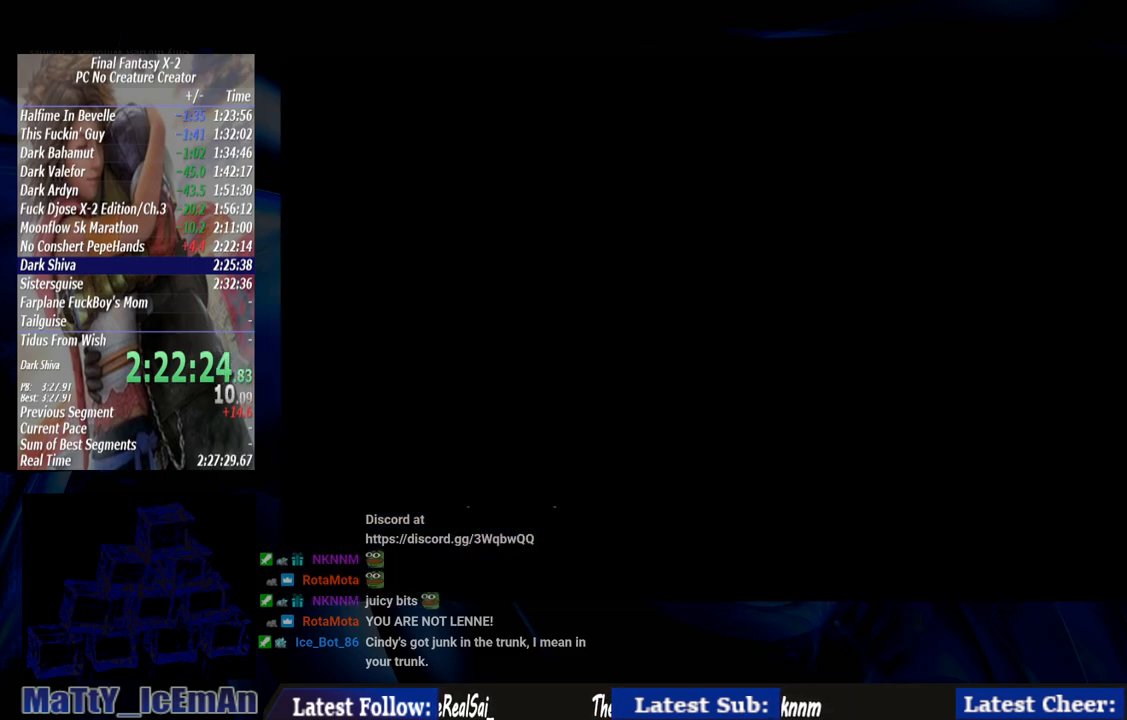
{"buttons": [], "left_stick": "center", "right_stick": "center", "events": []}
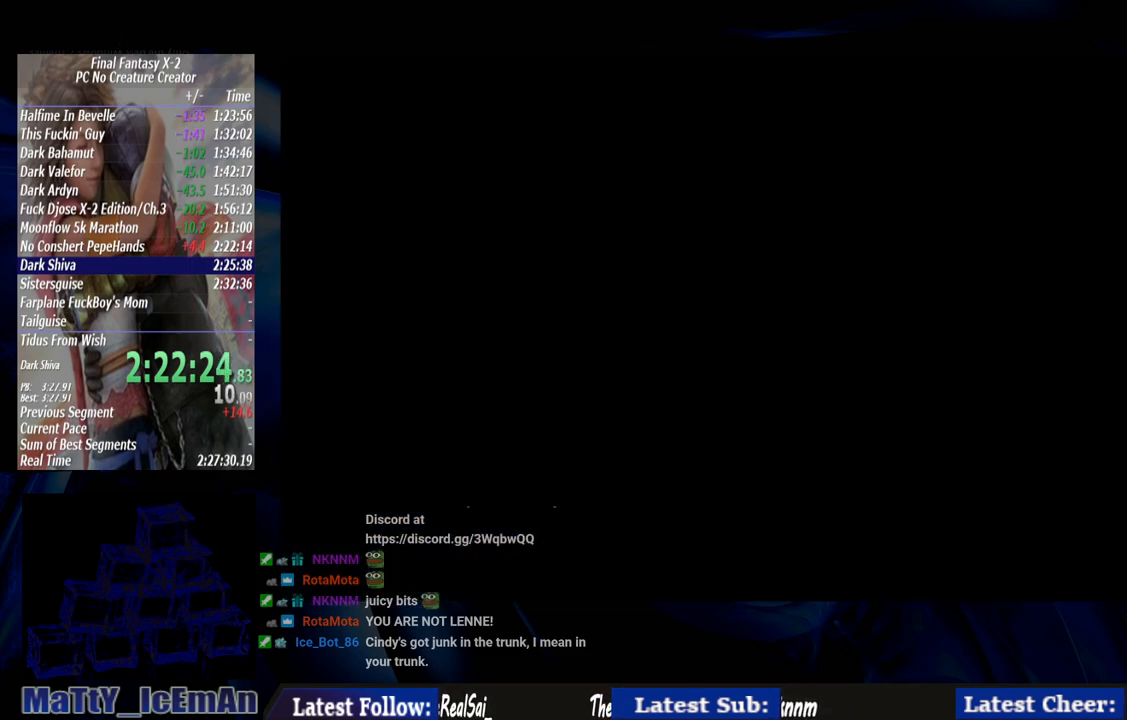
{"buttons": [], "left_stick": "center", "right_stick": "center", "events": []}
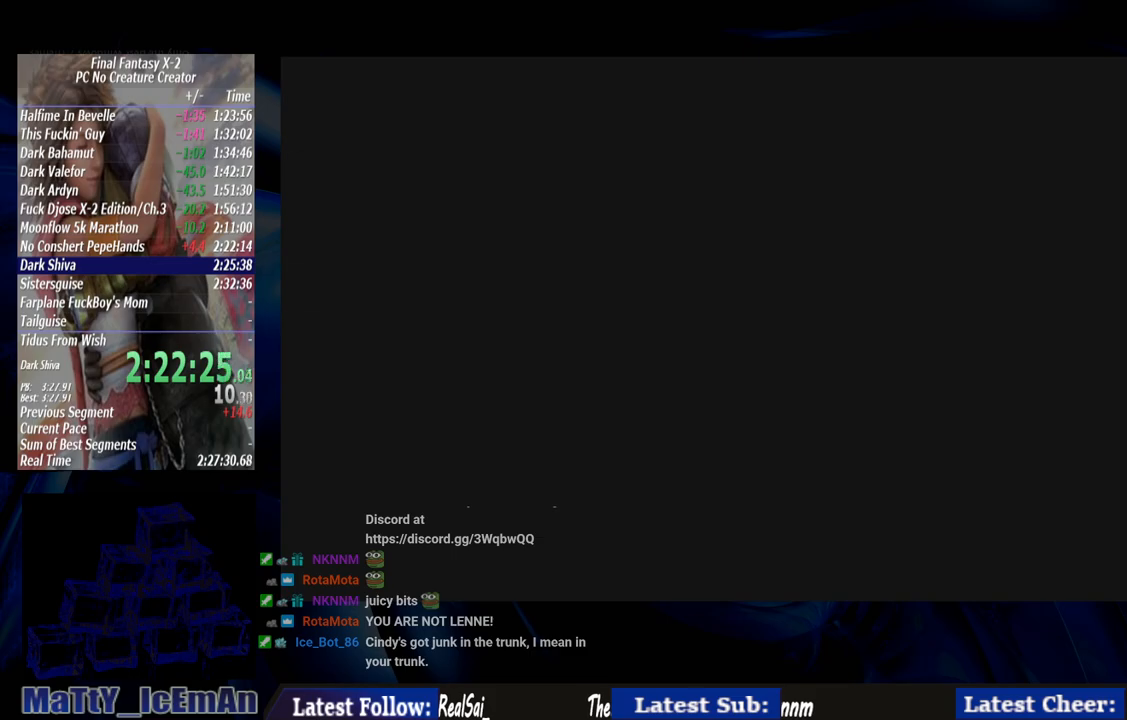
{"buttons": [], "left_stick": "center", "right_stick": "center", "events": []}
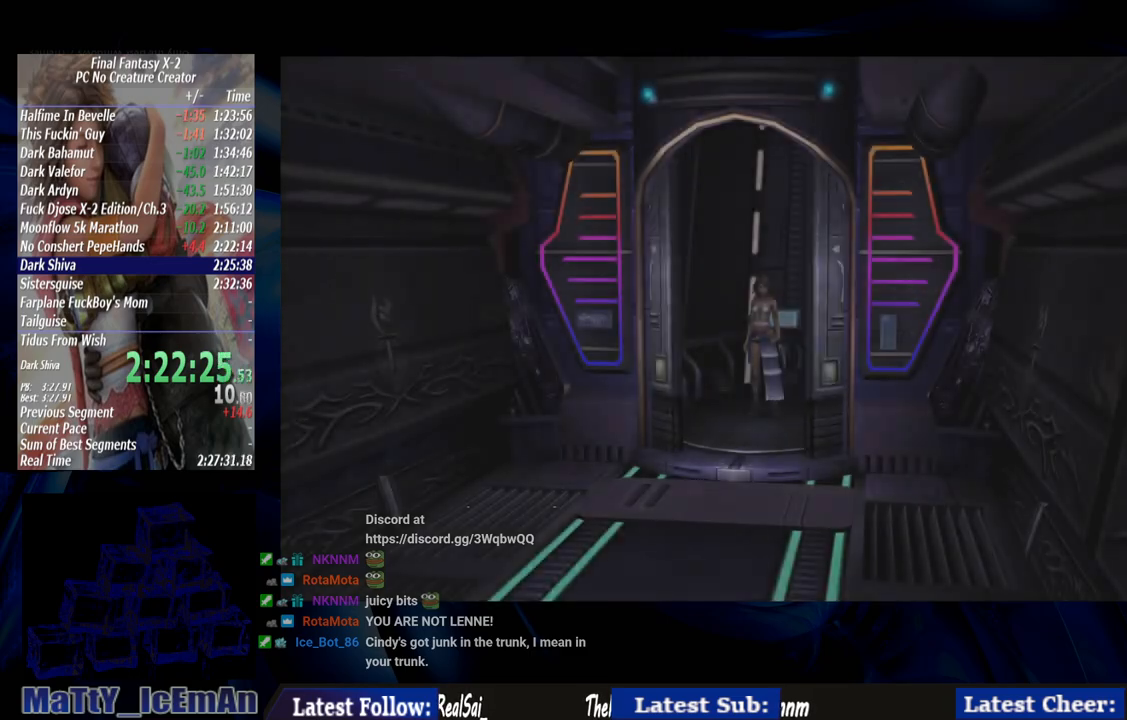
{"buttons": [], "left_stick": "center", "right_stick": "center", "events": []}
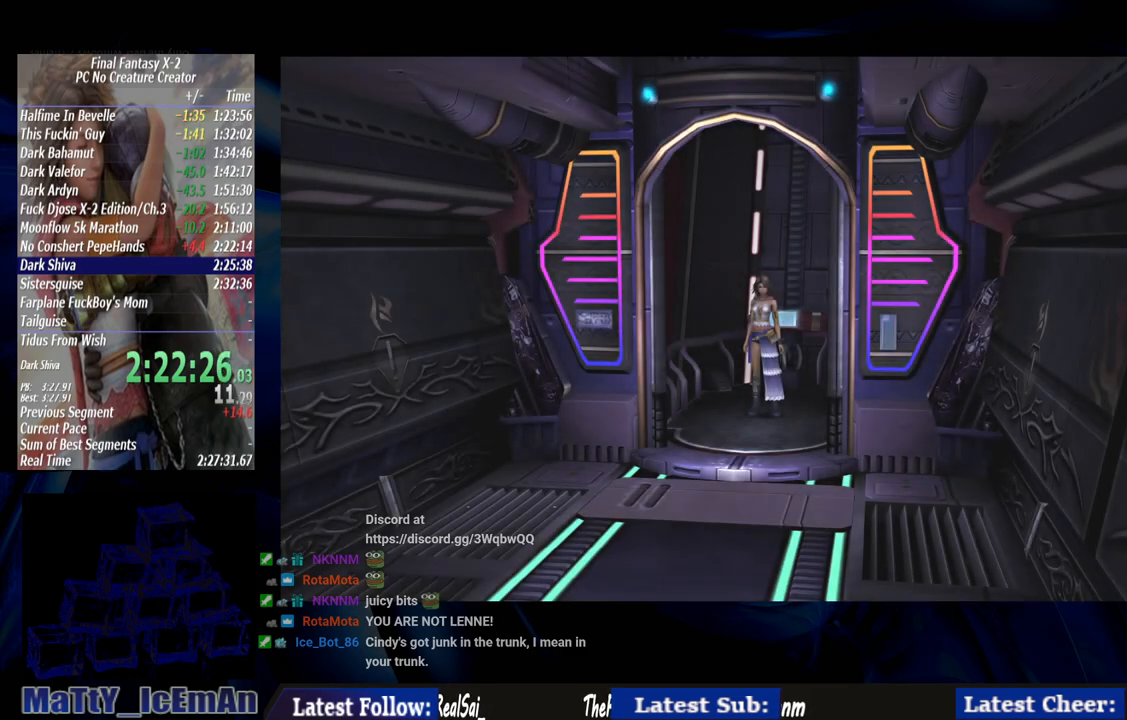
{"buttons": [], "left_stick": "down-left", "right_stick": "center", "events": [[50, "left_stick", "down-left"]]}
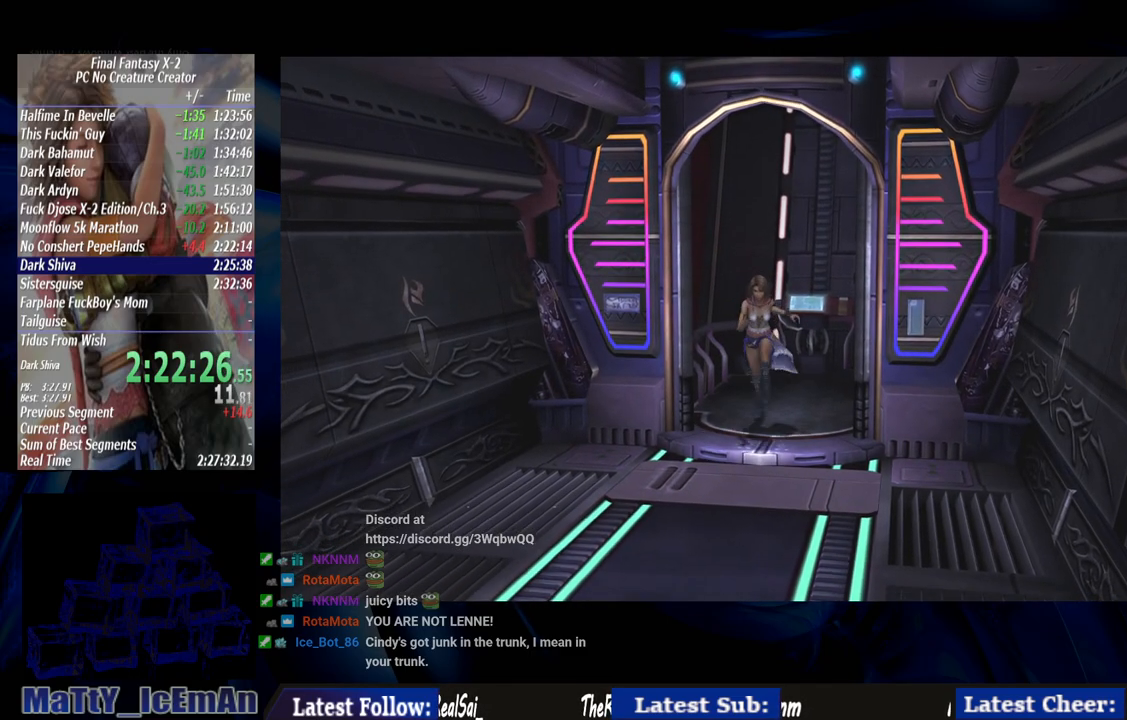
{"buttons": [], "left_stick": "down-left", "right_stick": "center", "events": []}
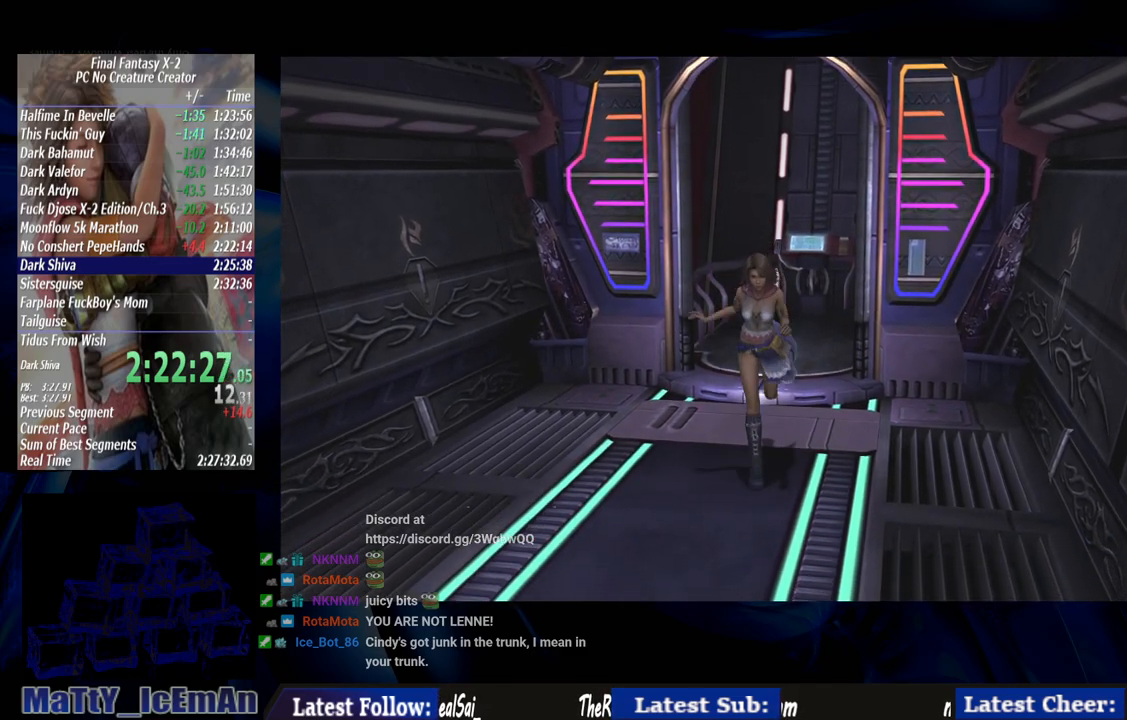
{"buttons": [], "left_stick": "down-left", "right_stick": "center", "events": []}
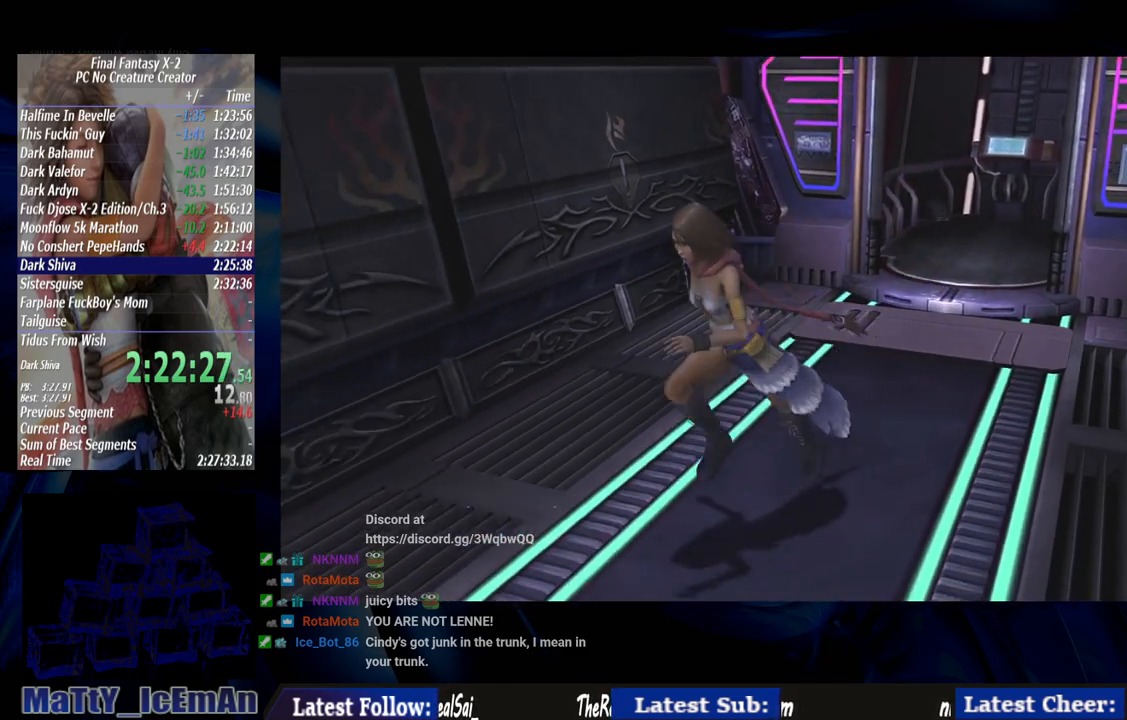
{"buttons": [], "left_stick": "down-left", "right_stick": "center", "events": []}
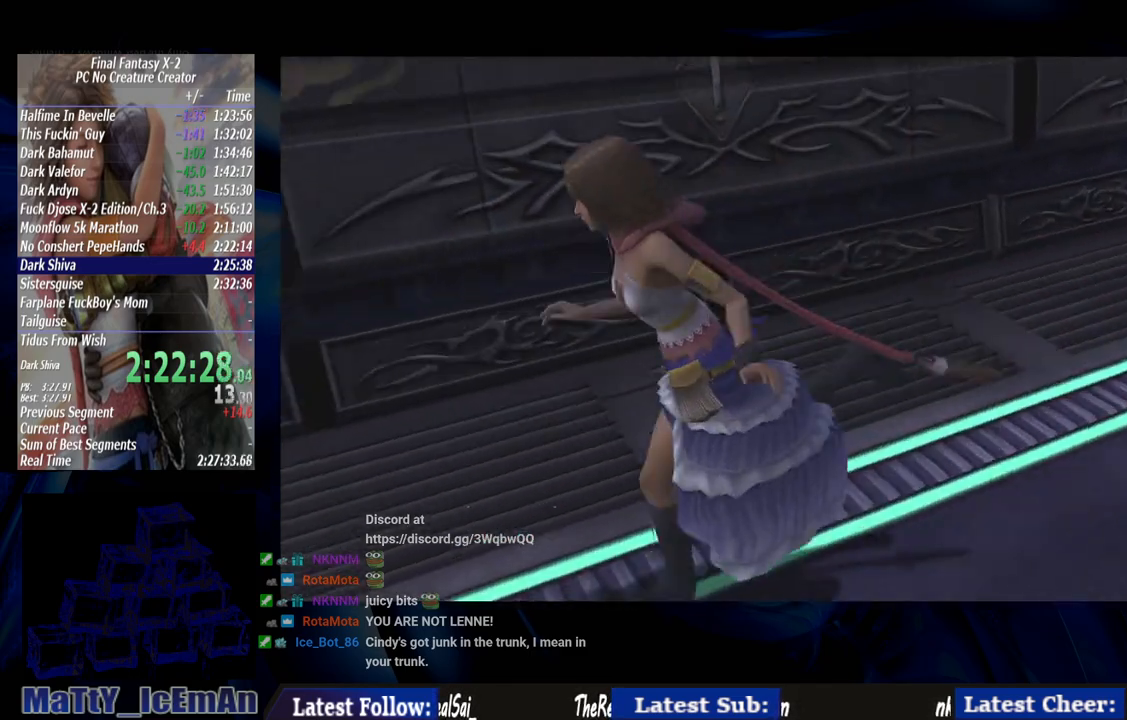
{"buttons": [], "left_stick": "left", "right_stick": "center", "events": [[133, "left_stick", "left"]]}